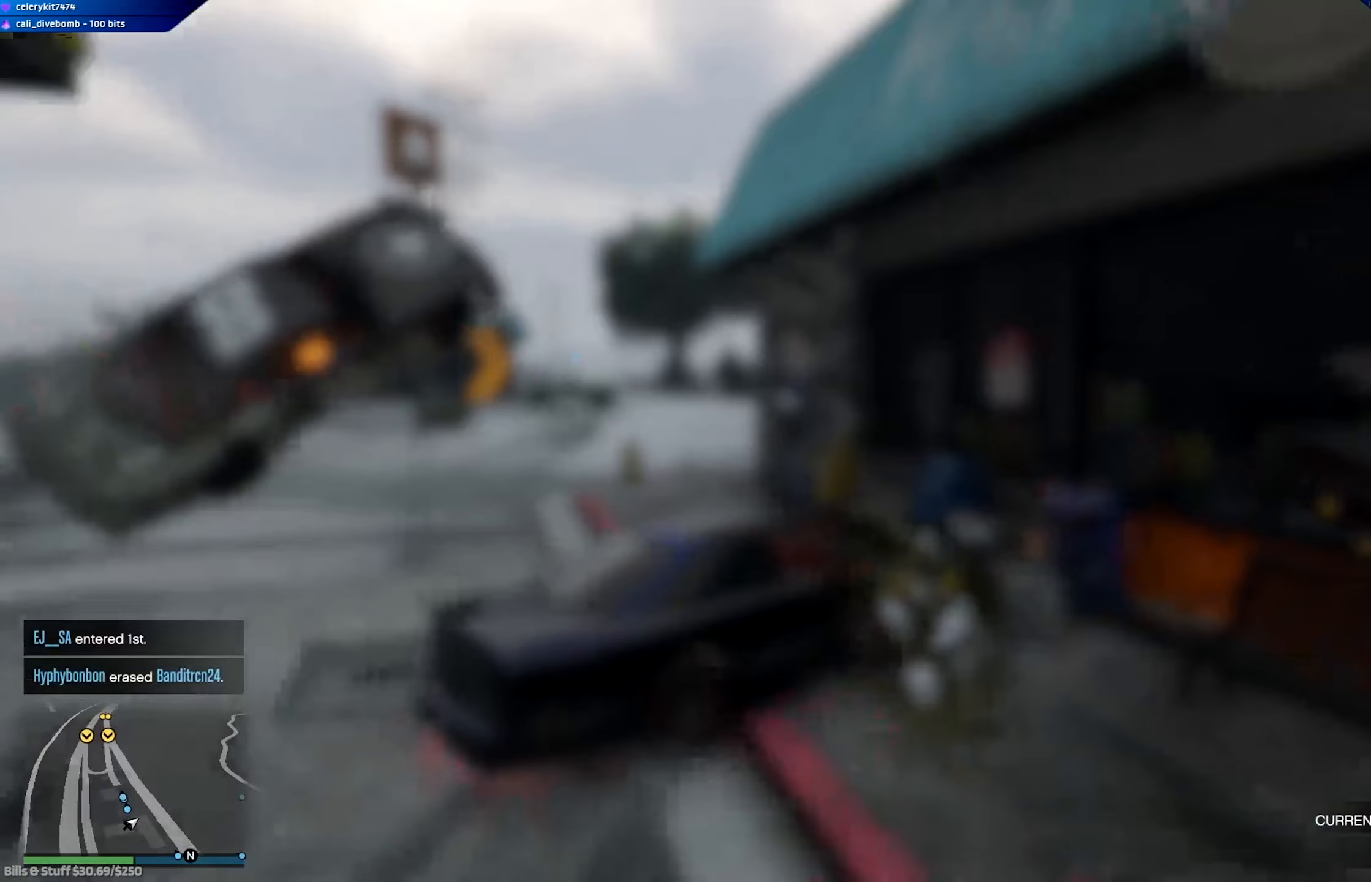
Gameplay with a controller (Xbox layout); each line is a JSON object with the inputs held at the frame after it (dt_ms = milliseconds from this image to that frame). "events" lists button and stick changes between this image and that frame as [ms after this image, input, new state], when the widget could be followed in between.
{"dt_ms": 284, "buttons": [], "left_stick": "left", "right_stick": "center", "events": [[234, "R2", "up"]]}
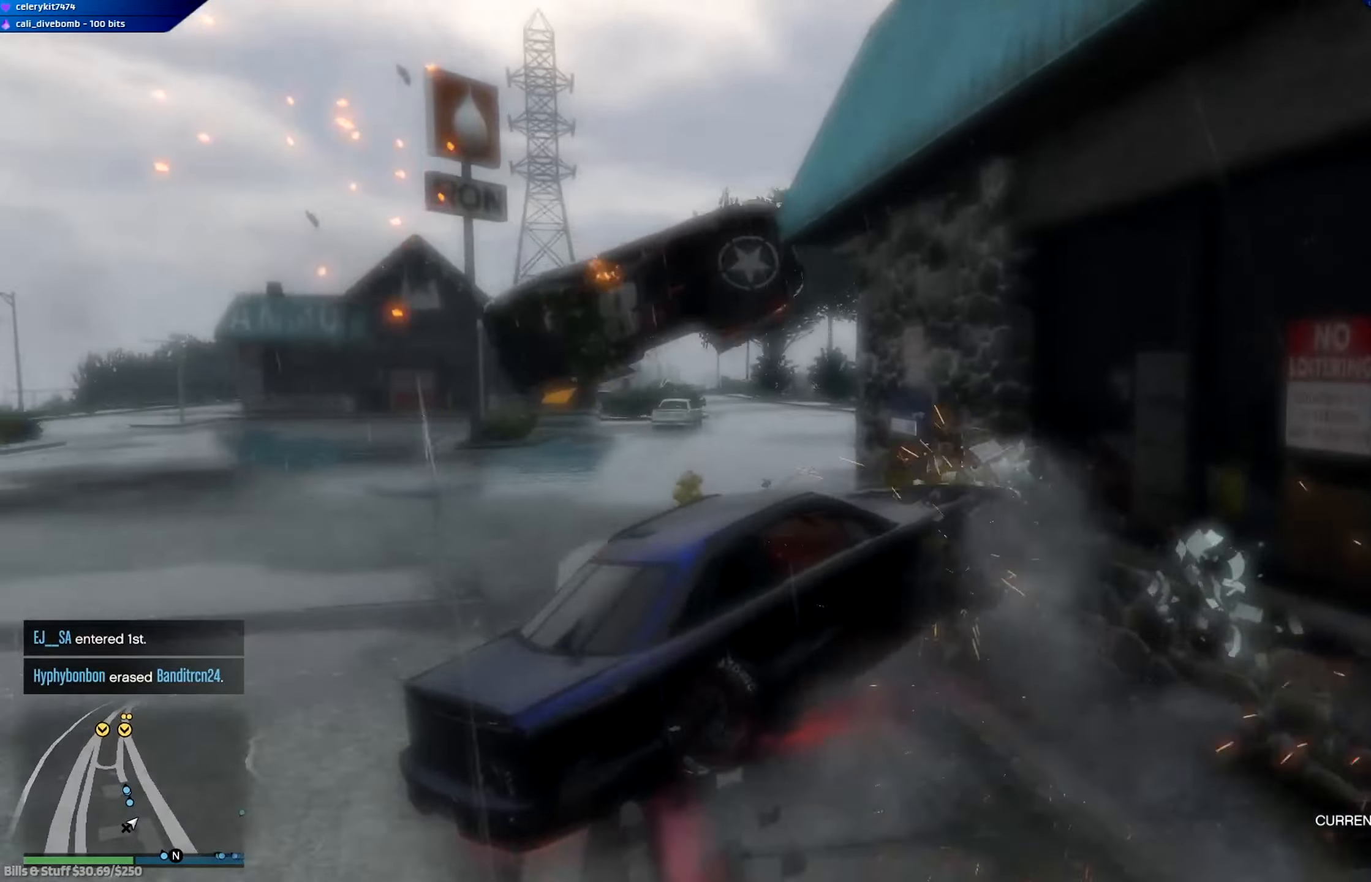
{"dt_ms": 500, "buttons": [], "left_stick": "center", "right_stick": "center", "events": [[183, "left_stick", "center"]]}
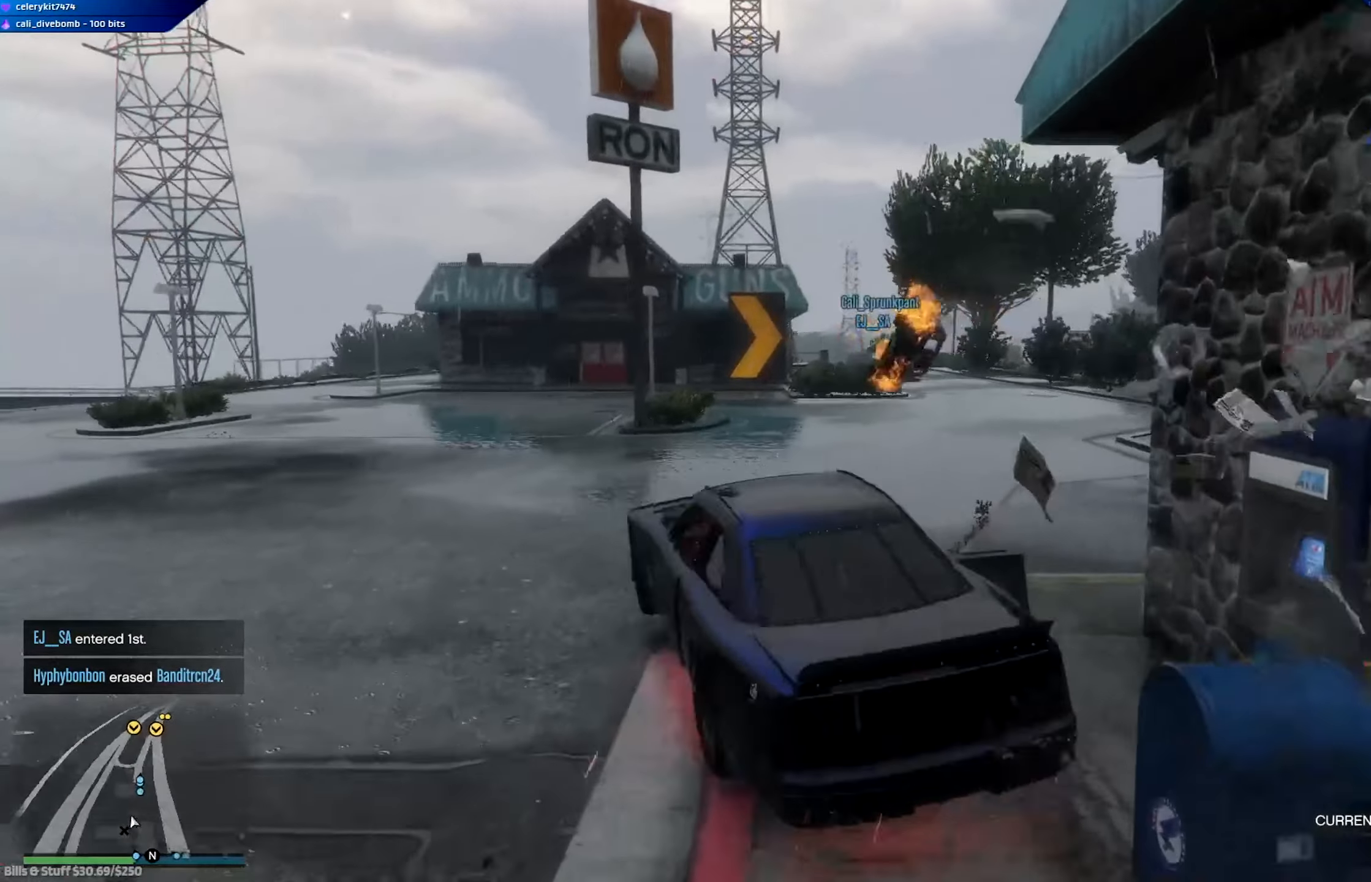
{"dt_ms": 484, "buttons": ["R2"], "left_stick": "right", "right_stick": "center", "events": [[17, "left_stick", "right"], [84, "R2", "down"], [300, "R2", "up"], [401, "R2", "down"]]}
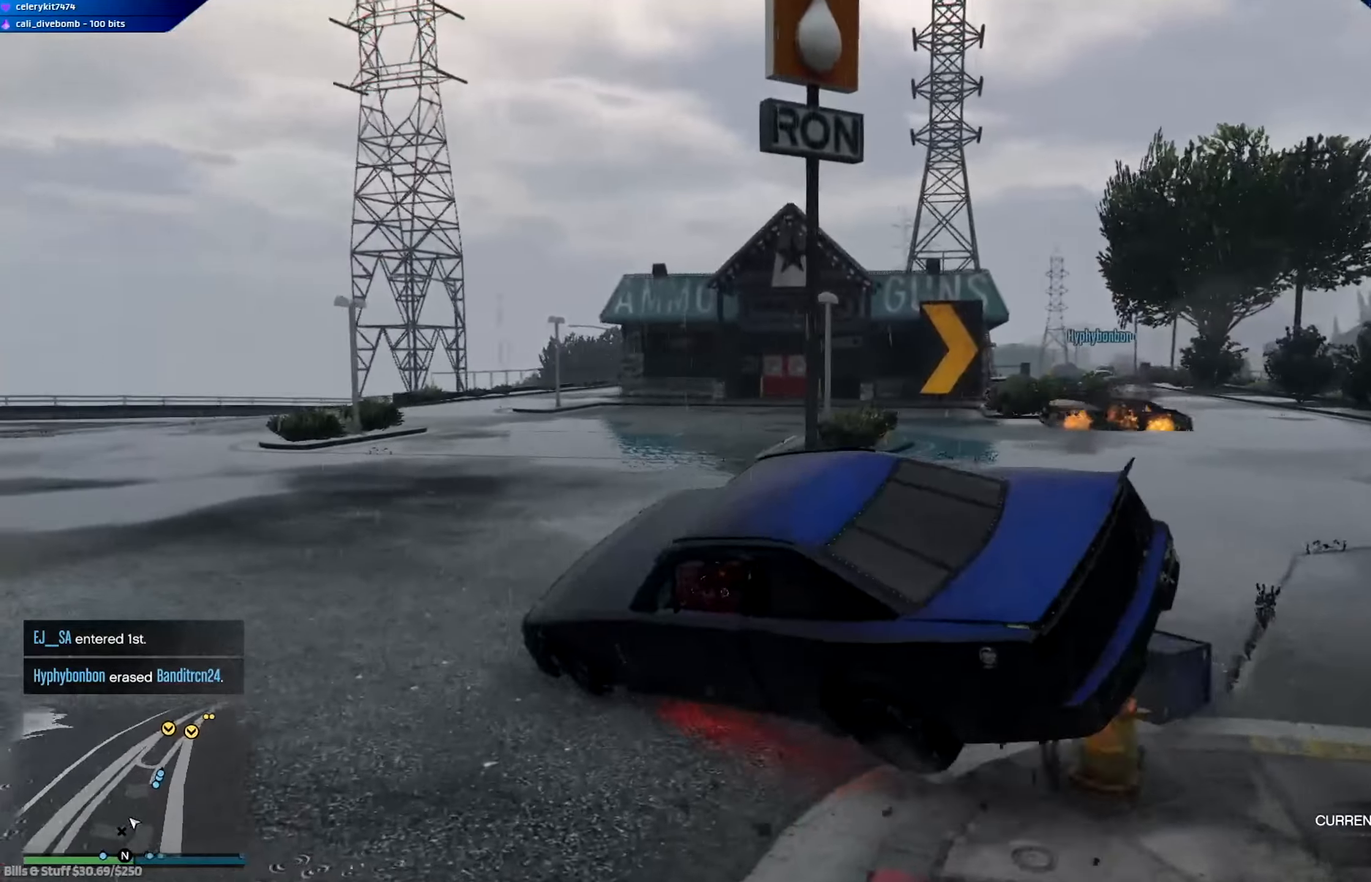
{"dt_ms": 500, "buttons": ["R2"], "left_stick": "right", "right_stick": "center", "events": [[50, "left_stick", "left"], [117, "left_stick", "right"], [317, "R2", "up"], [384, "R2", "down"]]}
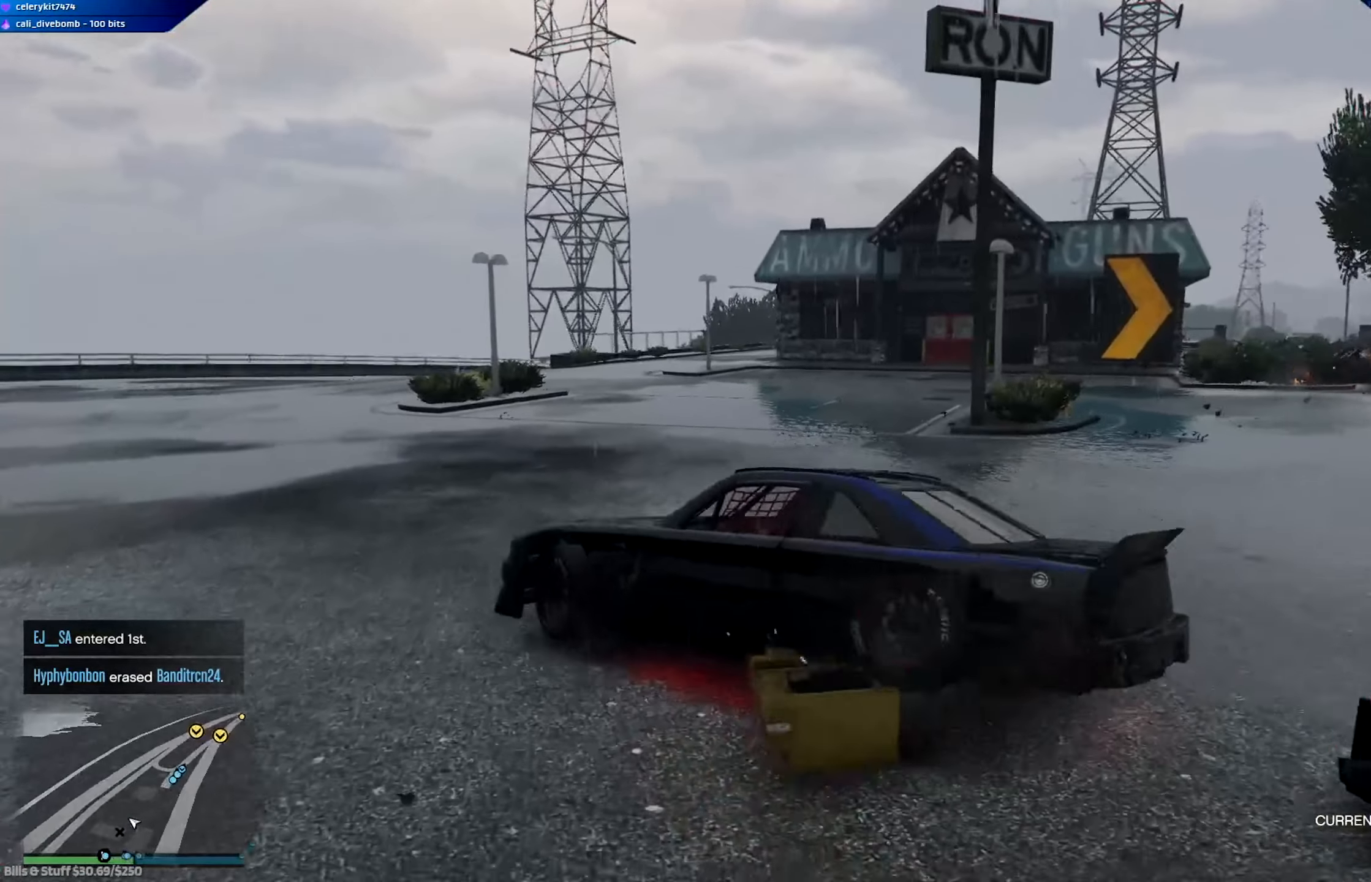
{"dt_ms": 501, "buttons": ["R2"], "left_stick": "right", "right_stick": "center", "events": []}
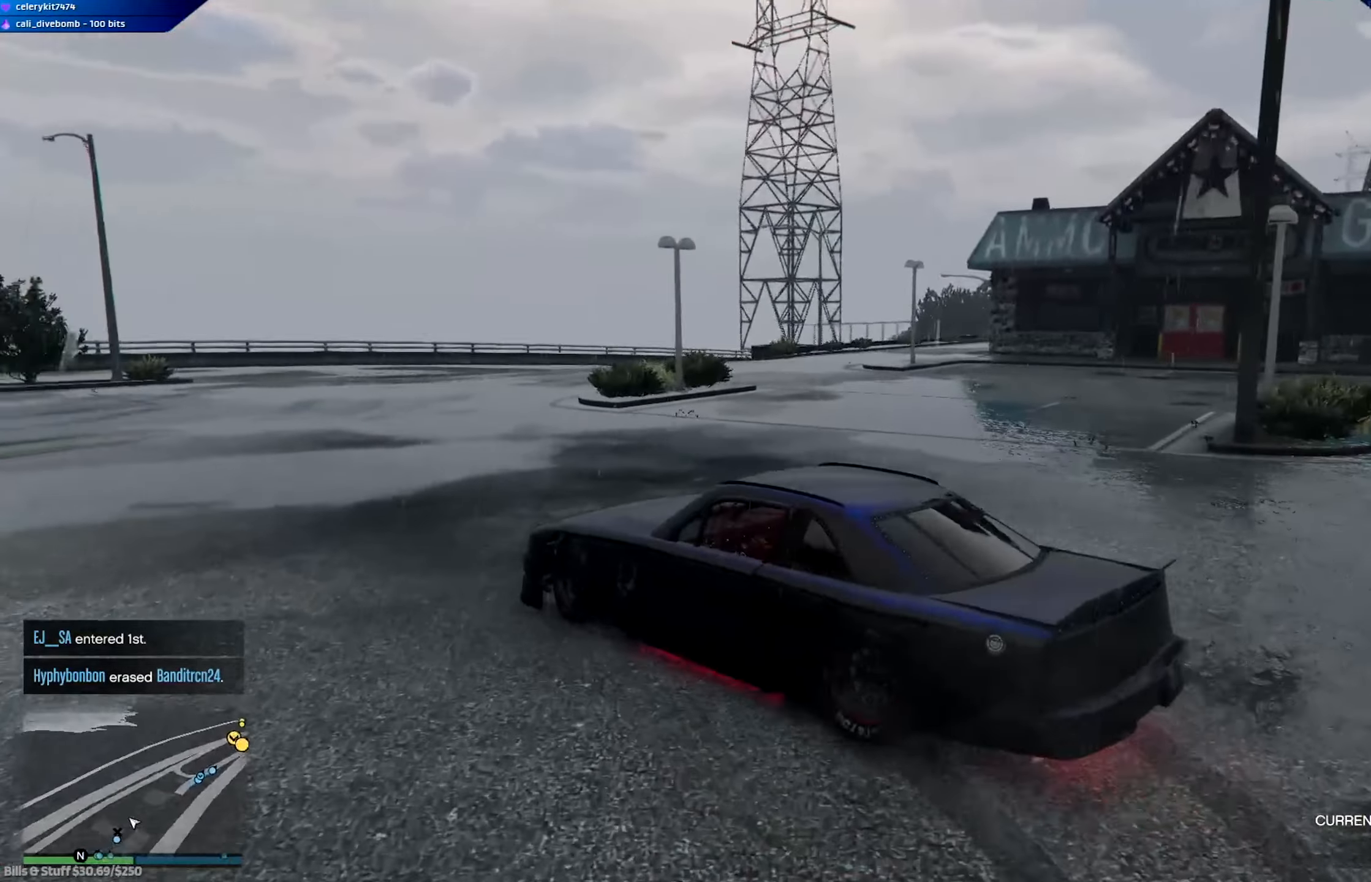
{"dt_ms": 500, "buttons": ["R2"], "left_stick": "center", "right_stick": "center", "events": [[317, "left_stick", "left"], [450, "left_stick", "center"]]}
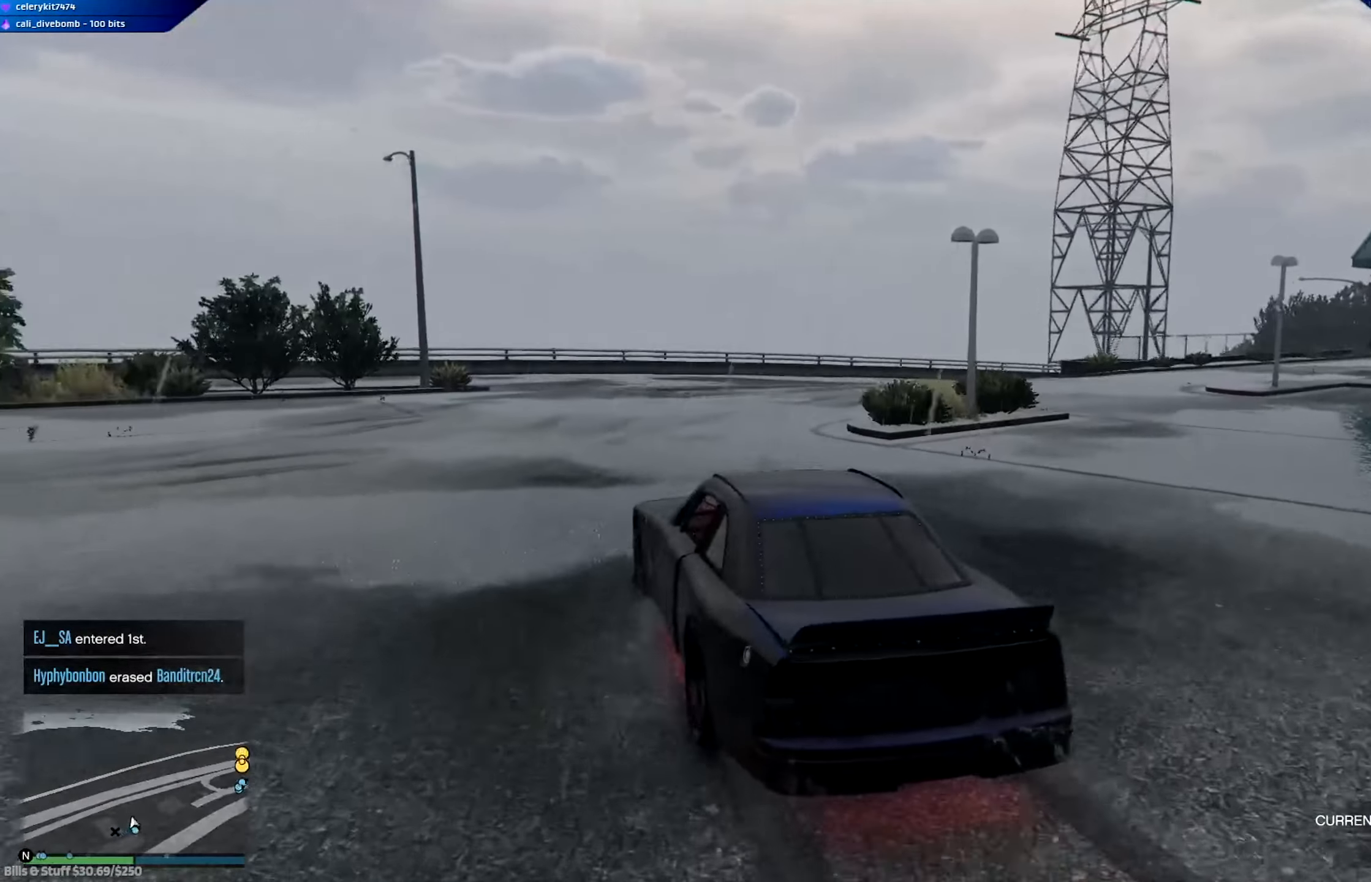
{"dt_ms": 501, "buttons": ["R2", "R3"], "left_stick": "center", "right_stick": "center", "events": [[184, "left_stick", "down-right"], [351, "left_stick", "center"], [384, "R3", "down"]]}
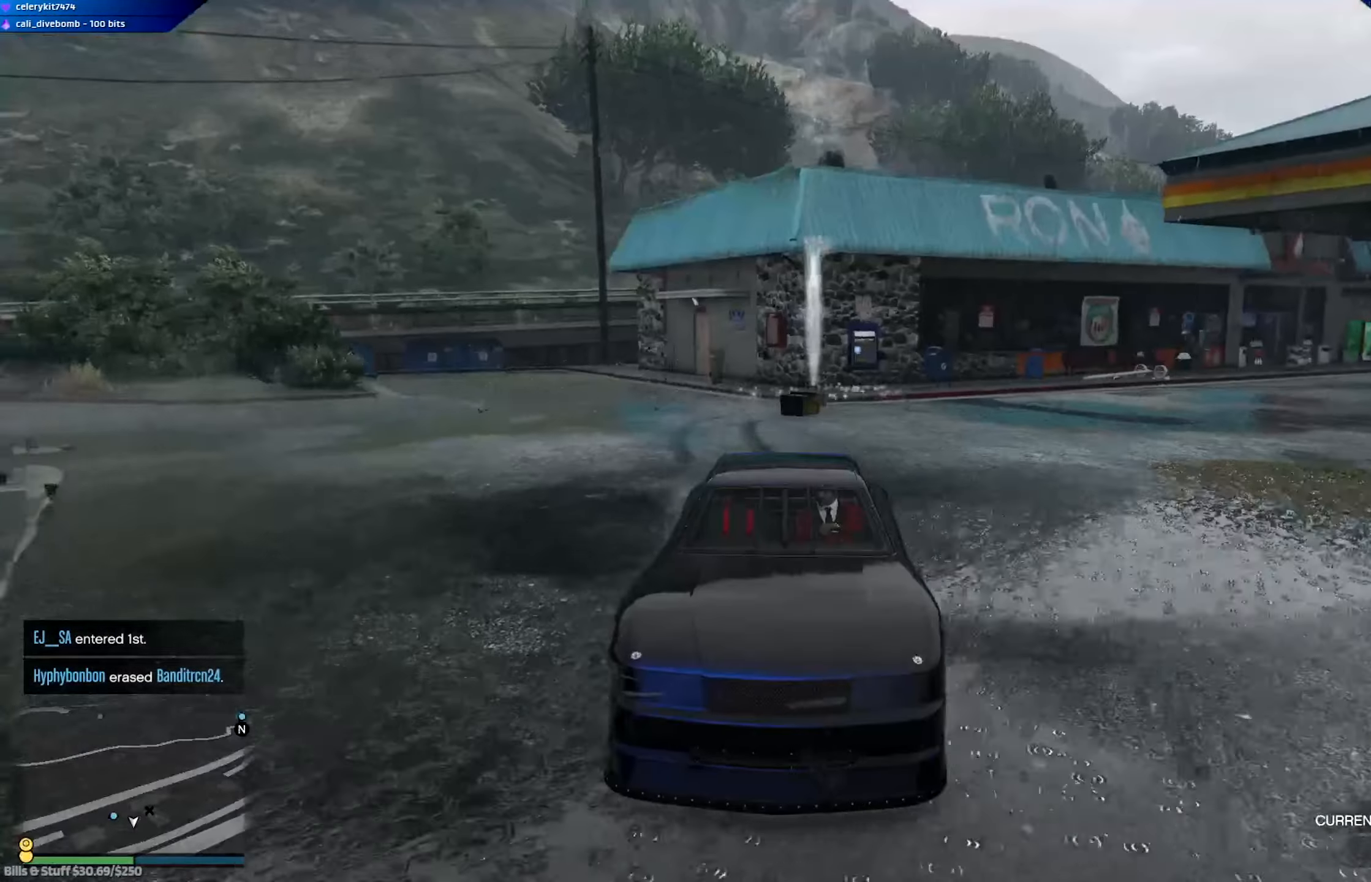
{"dt_ms": 500, "buttons": ["R2", "R3"], "left_stick": "right", "right_stick": "center", "events": [[17, "left_stick", "right"], [183, "left_stick", "center"], [350, "left_stick", "right"]]}
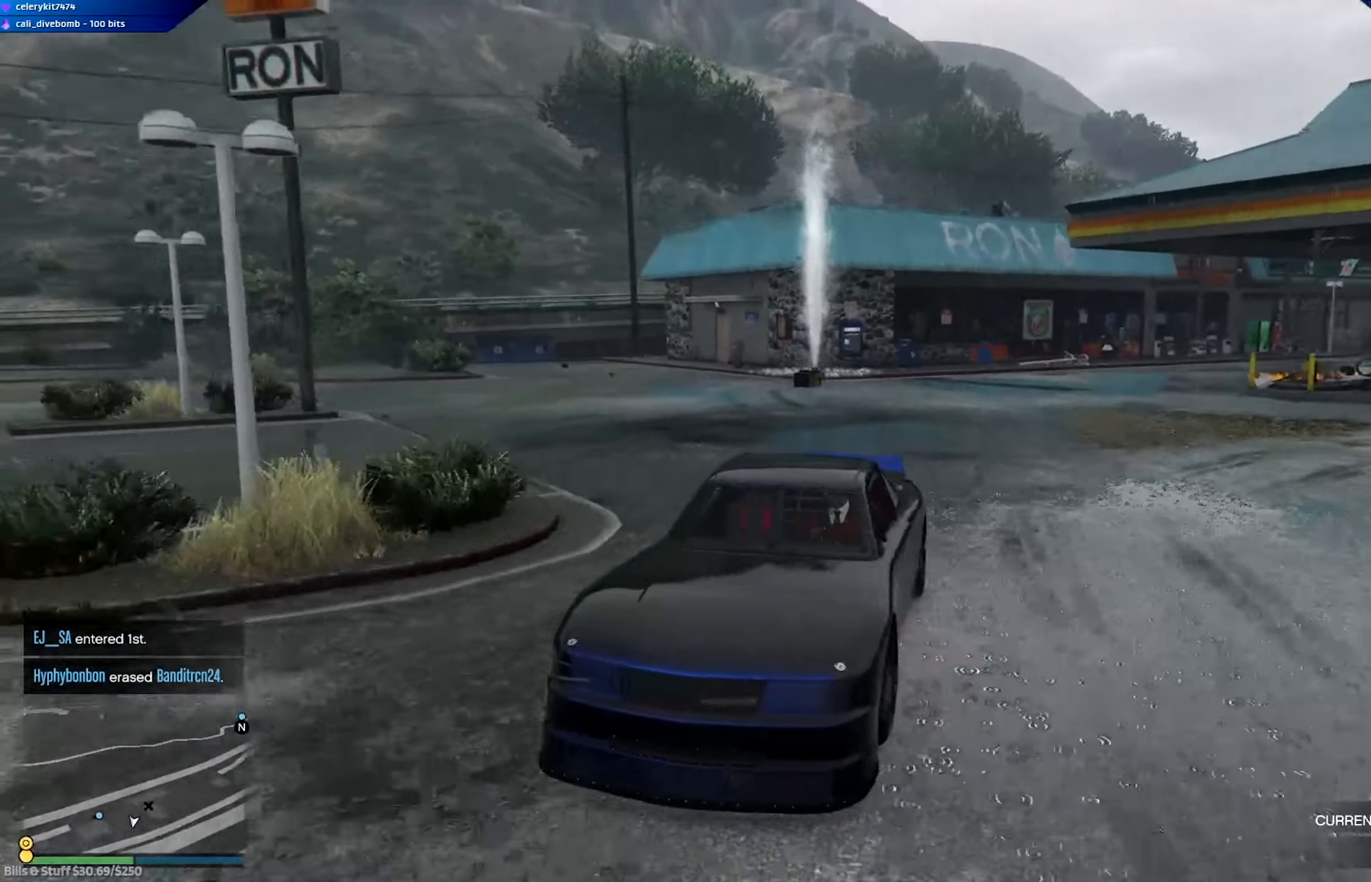
{"dt_ms": 501, "buttons": ["L2", "R2"], "left_stick": "center", "right_stick": "center", "events": [[117, "R3", "up"], [234, "L2", "down"], [267, "left_stick", "left"], [468, "left_stick", "center"]]}
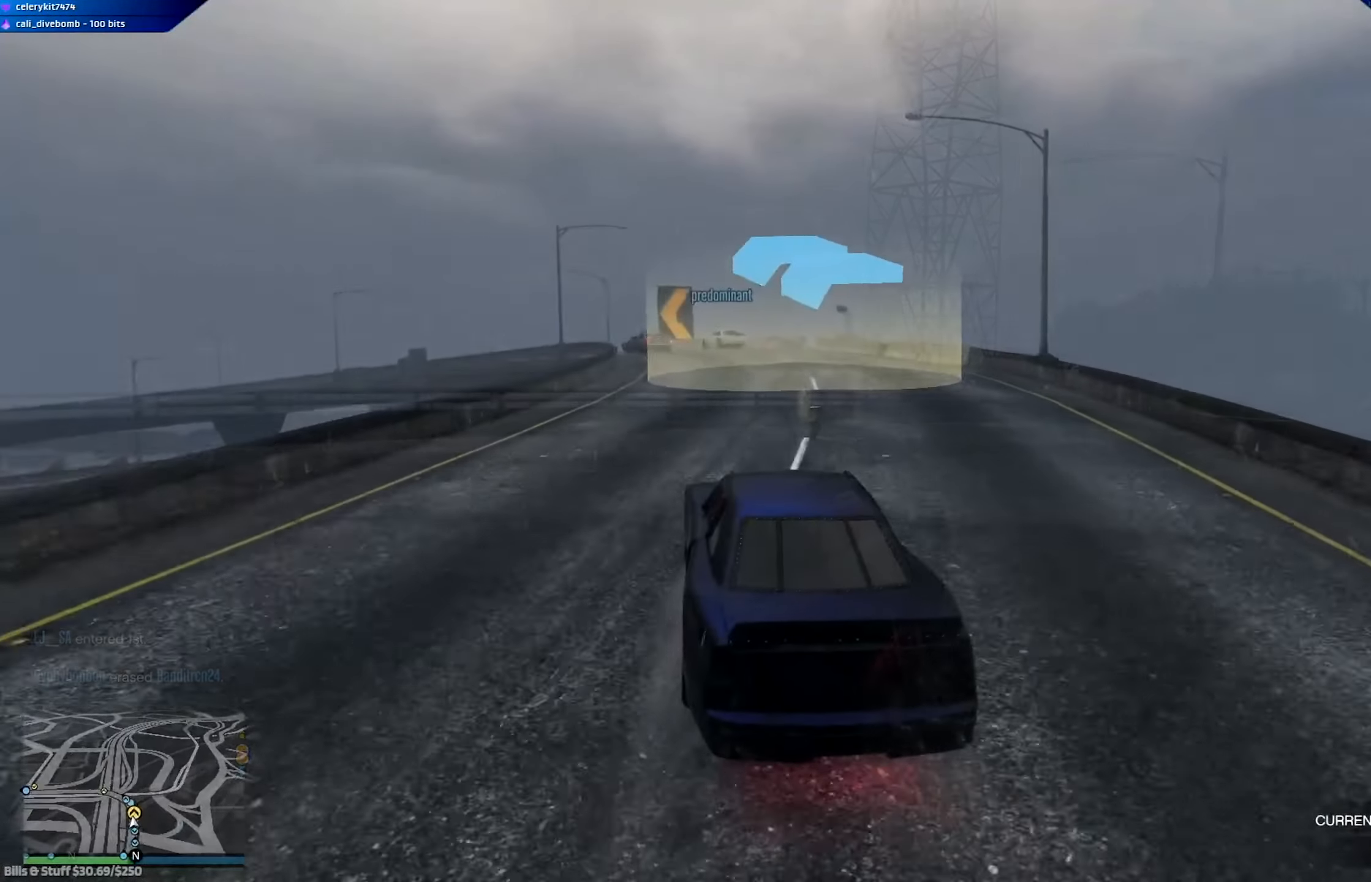
{"dt_ms": 500, "buttons": ["L2"], "left_stick": "left", "right_stick": "center", "events": [[17, "R2", "up"], [167, "left_stick", "left"]]}
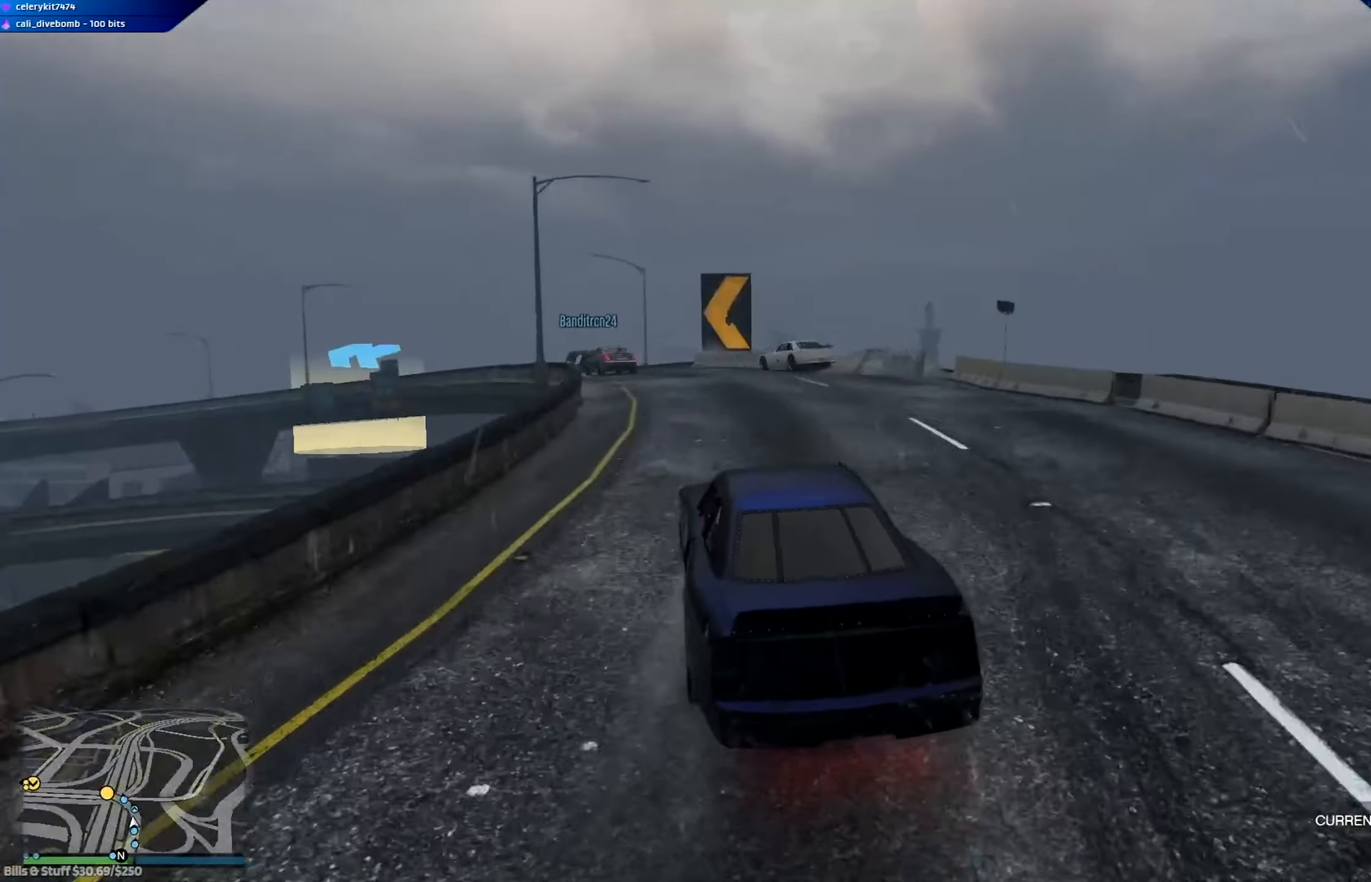
{"dt_ms": 501, "buttons": ["R2"], "left_stick": "left", "right_stick": "center", "events": [[234, "L2", "up"], [334, "left_stick", "center"], [468, "R2", "down"], [468, "left_stick", "left"]]}
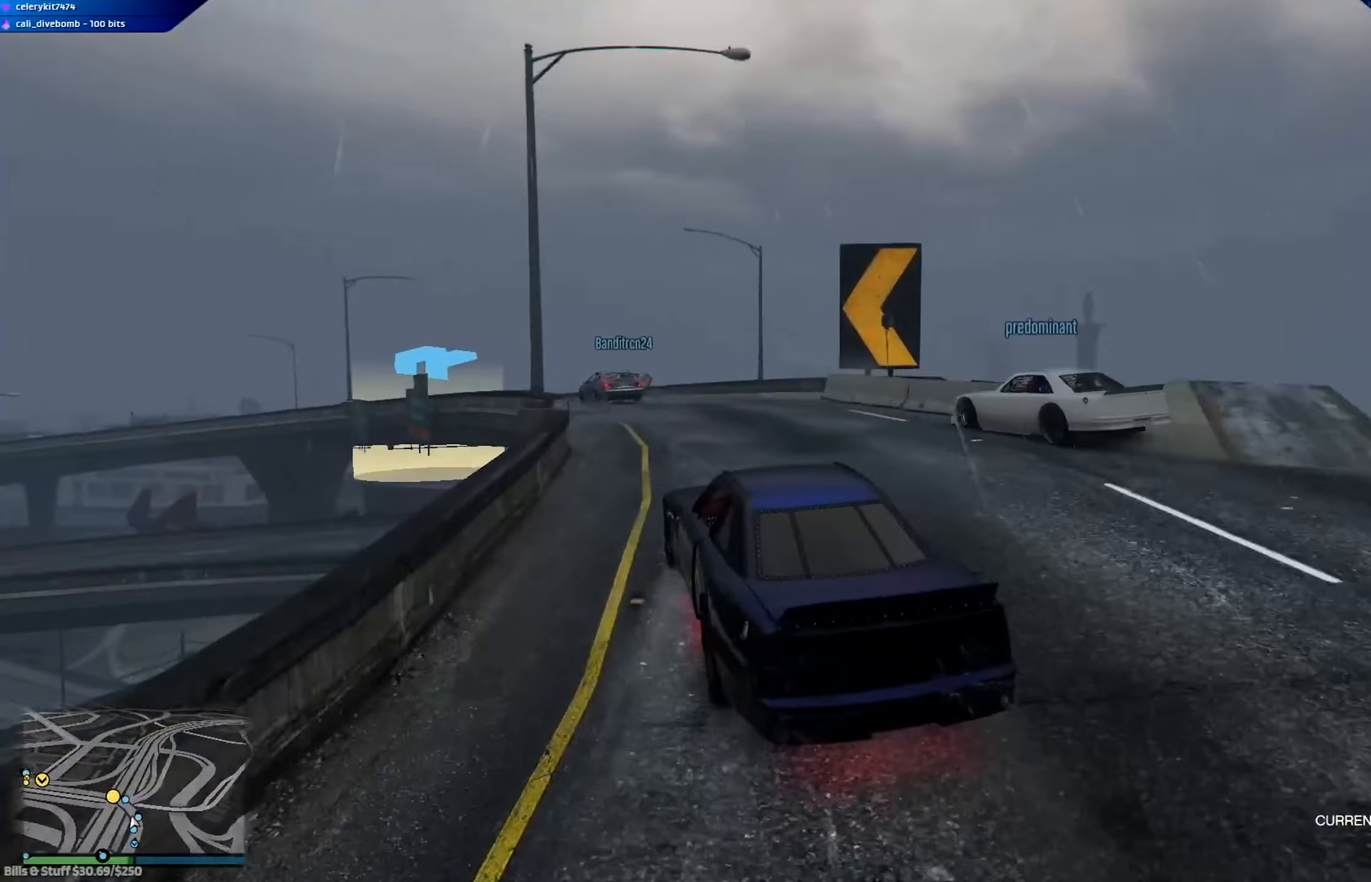
{"dt_ms": 501, "buttons": ["R2"], "left_stick": "up-left", "right_stick": "center", "events": [[134, "left_stick", "center"], [200, "left_stick", "left"], [467, "left_stick", "up-left"]]}
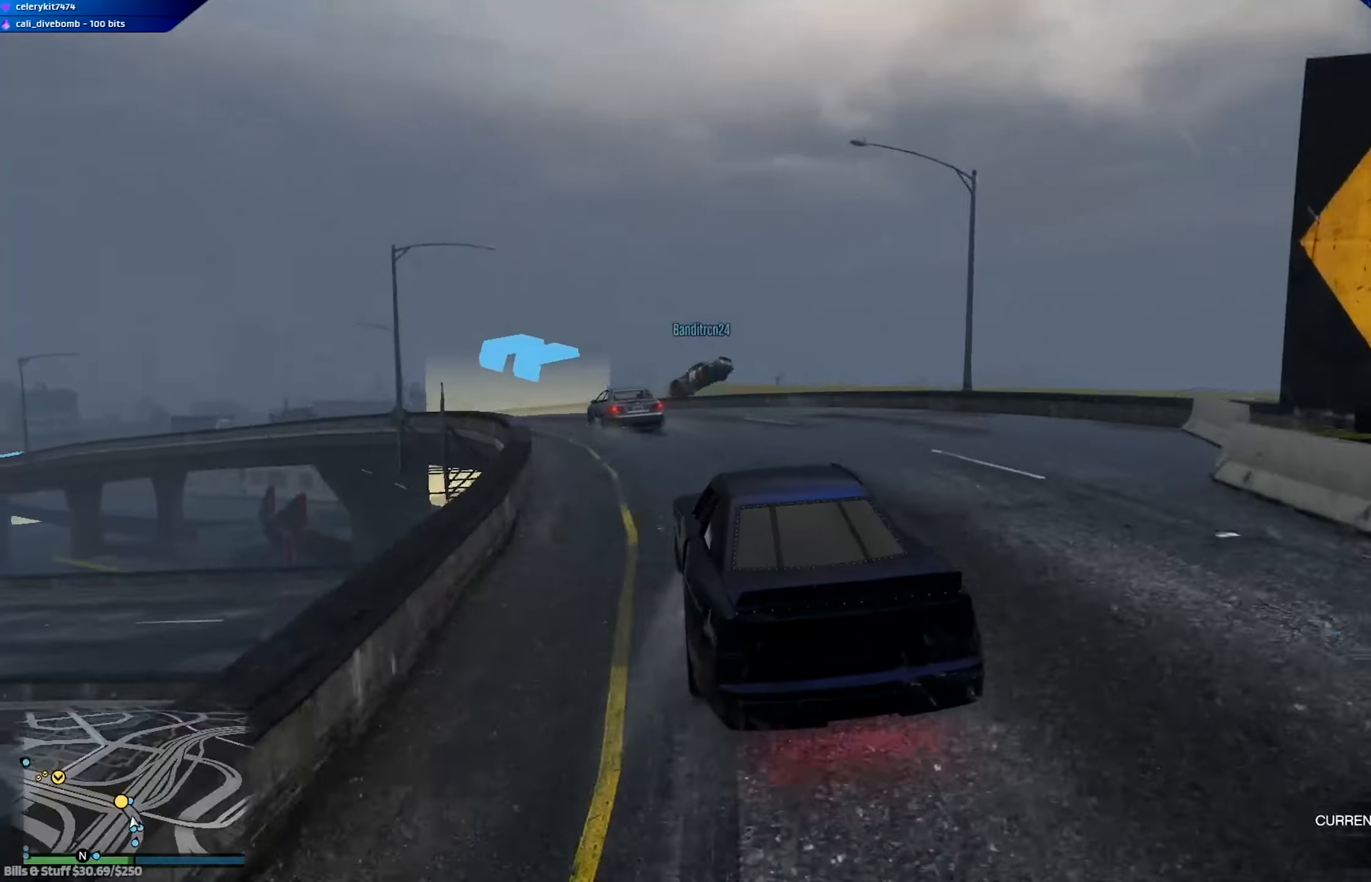
{"dt_ms": 500, "buttons": ["R2"], "left_stick": "center", "right_stick": "center", "events": [[100, "left_stick", "left"], [267, "R2", "up"], [333, "R2", "down"], [467, "left_stick", "center"]]}
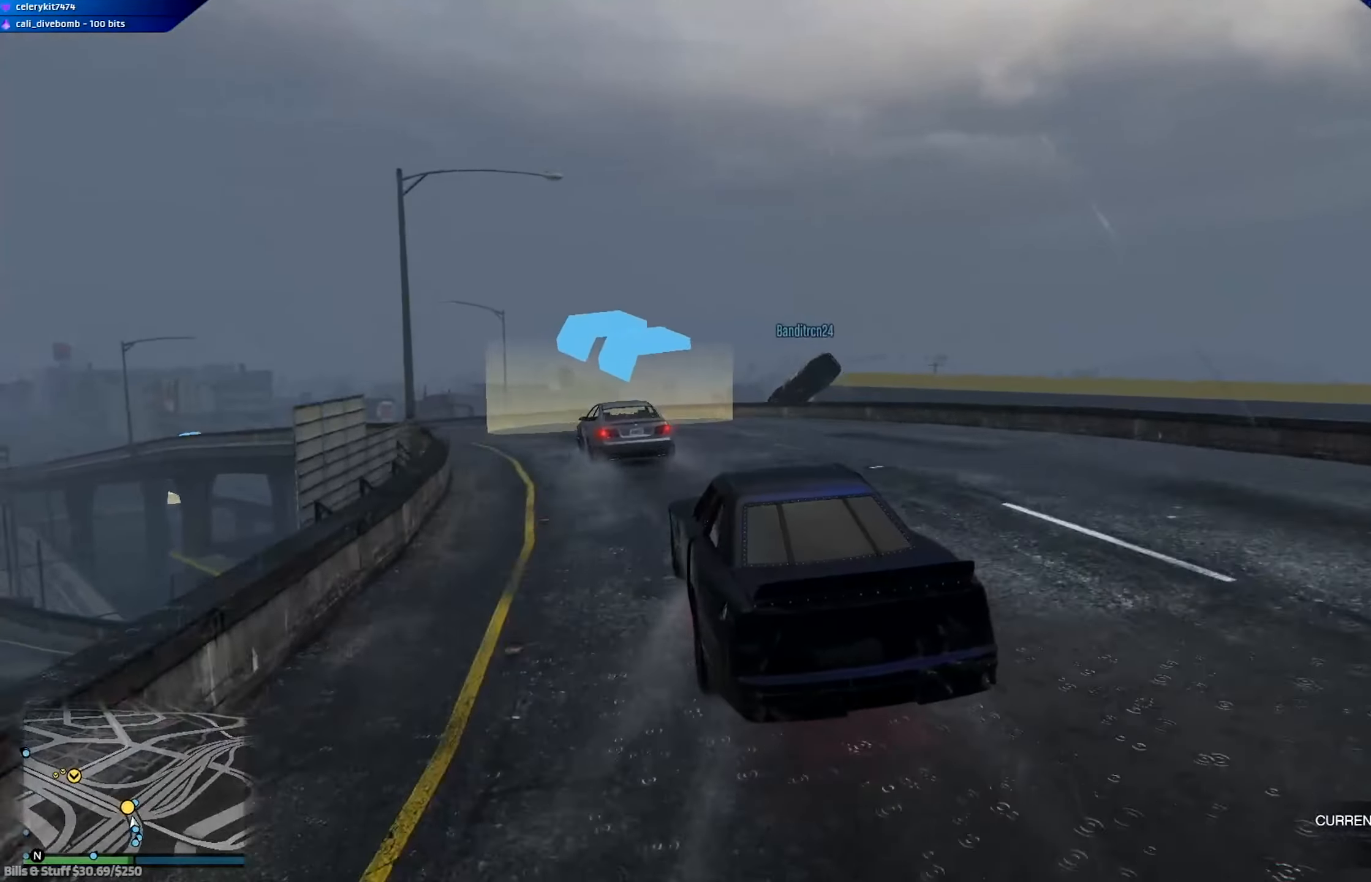
{"dt_ms": 501, "buttons": ["R2"], "left_stick": "left", "right_stick": "right", "events": [[134, "left_stick", "left"], [501, "right_stick", "right"]]}
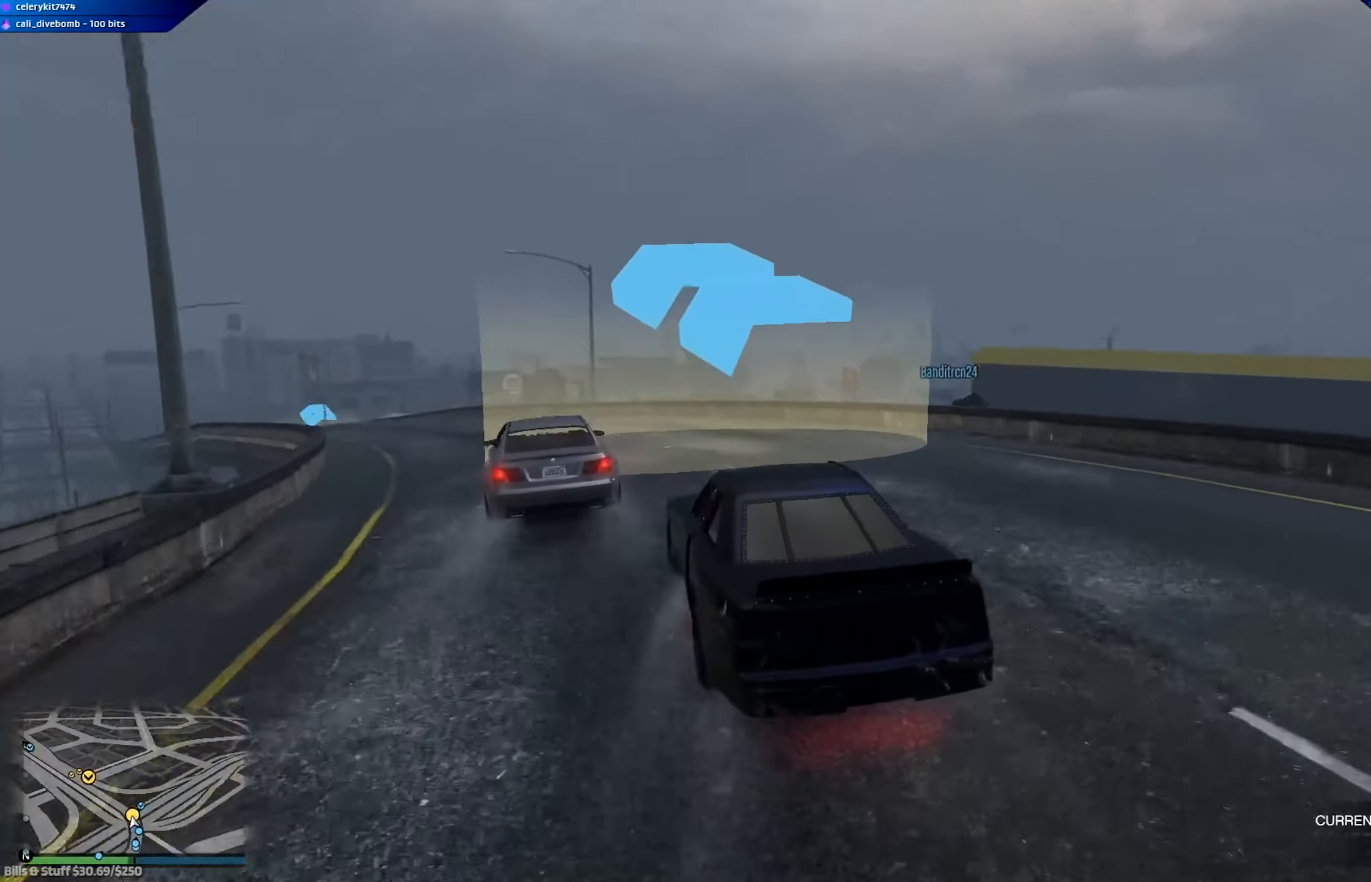
{"dt_ms": 500, "buttons": ["R2"], "left_stick": "left", "right_stick": "down-right", "events": [[33, "right_stick", "down-right"]]}
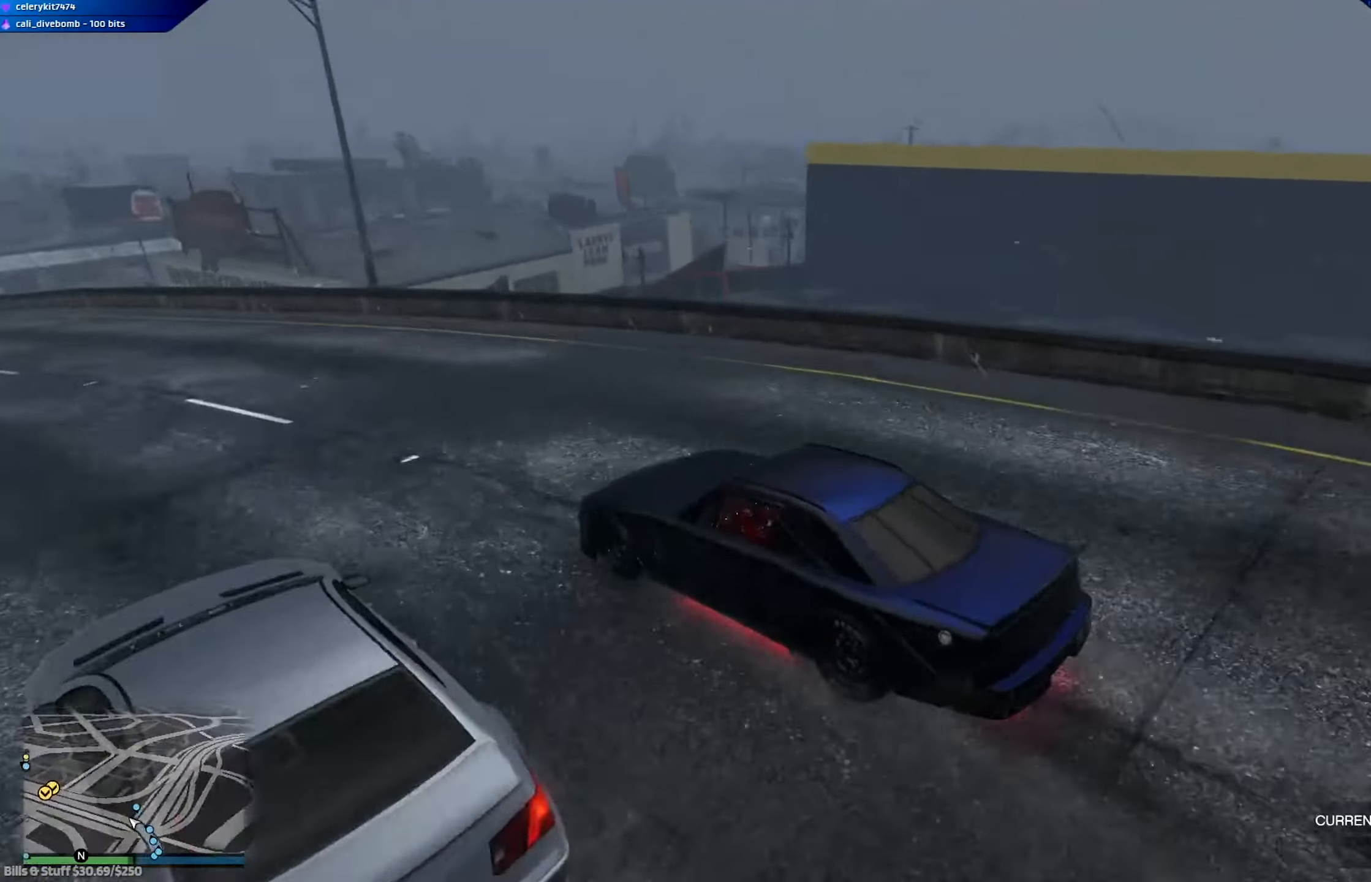
{"dt_ms": 501, "buttons": ["R2"], "left_stick": "center", "right_stick": "down-right", "events": [[267, "left_stick", "center"]]}
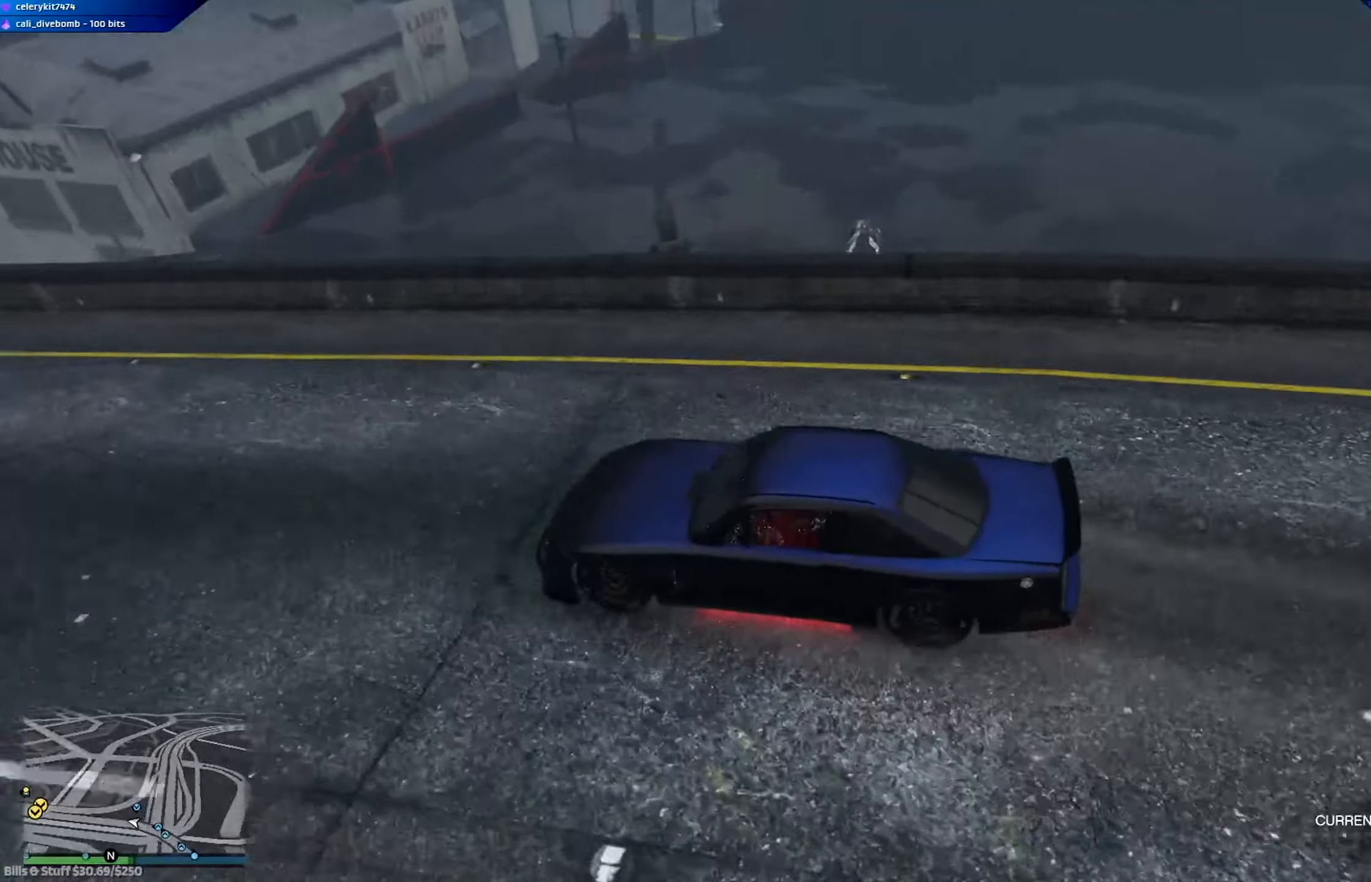
{"dt_ms": 500, "buttons": ["R2"], "left_stick": "center", "right_stick": "down-right", "events": [[33, "left_stick", "left"], [167, "left_stick", "center"], [300, "left_stick", "left"], [500, "left_stick", "center"]]}
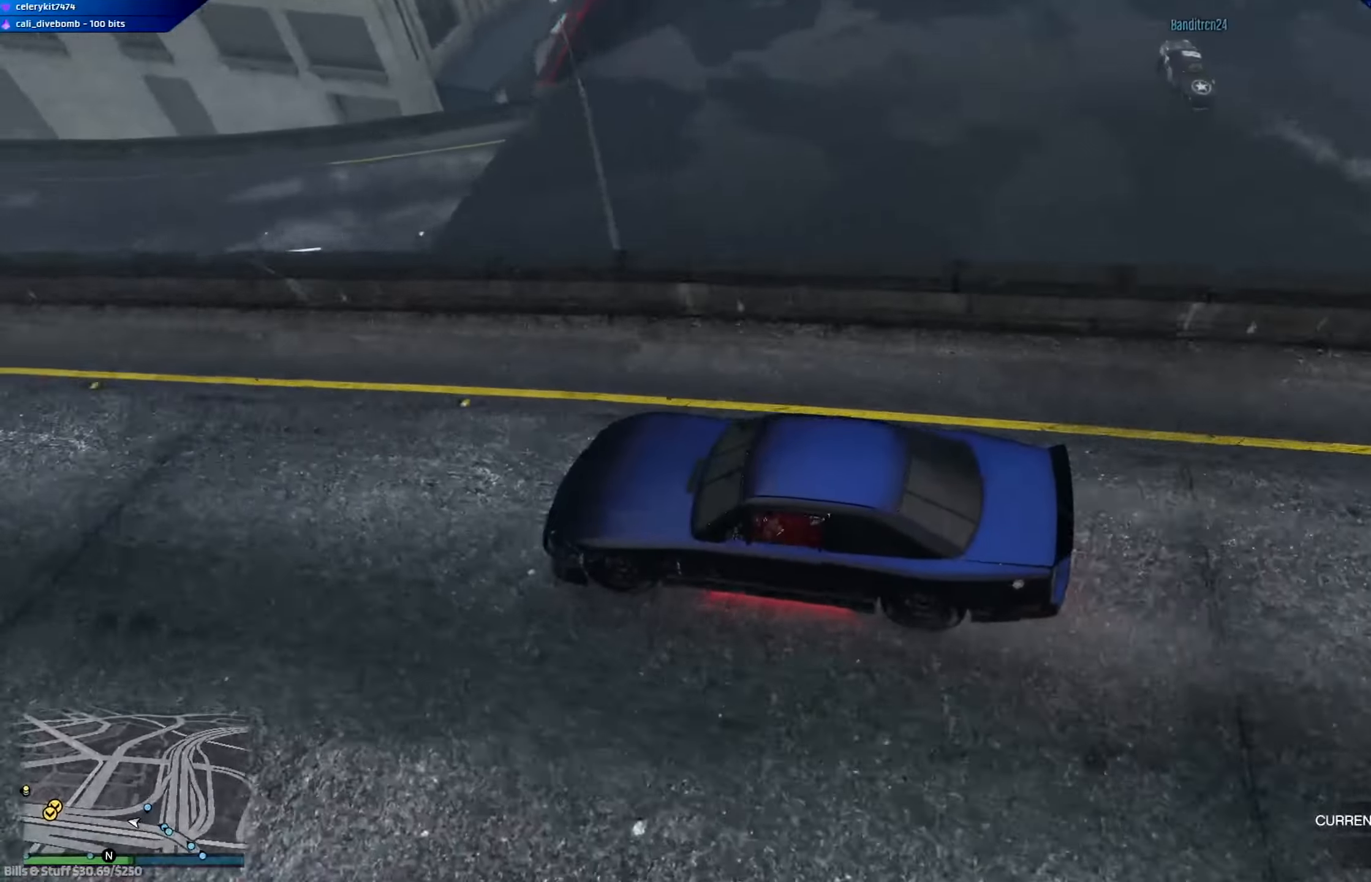
{"dt_ms": 501, "buttons": ["R2"], "left_stick": "center", "right_stick": "center", "events": [[67, "left_stick", "left"], [234, "right_stick", "center"], [267, "left_stick", "center"]]}
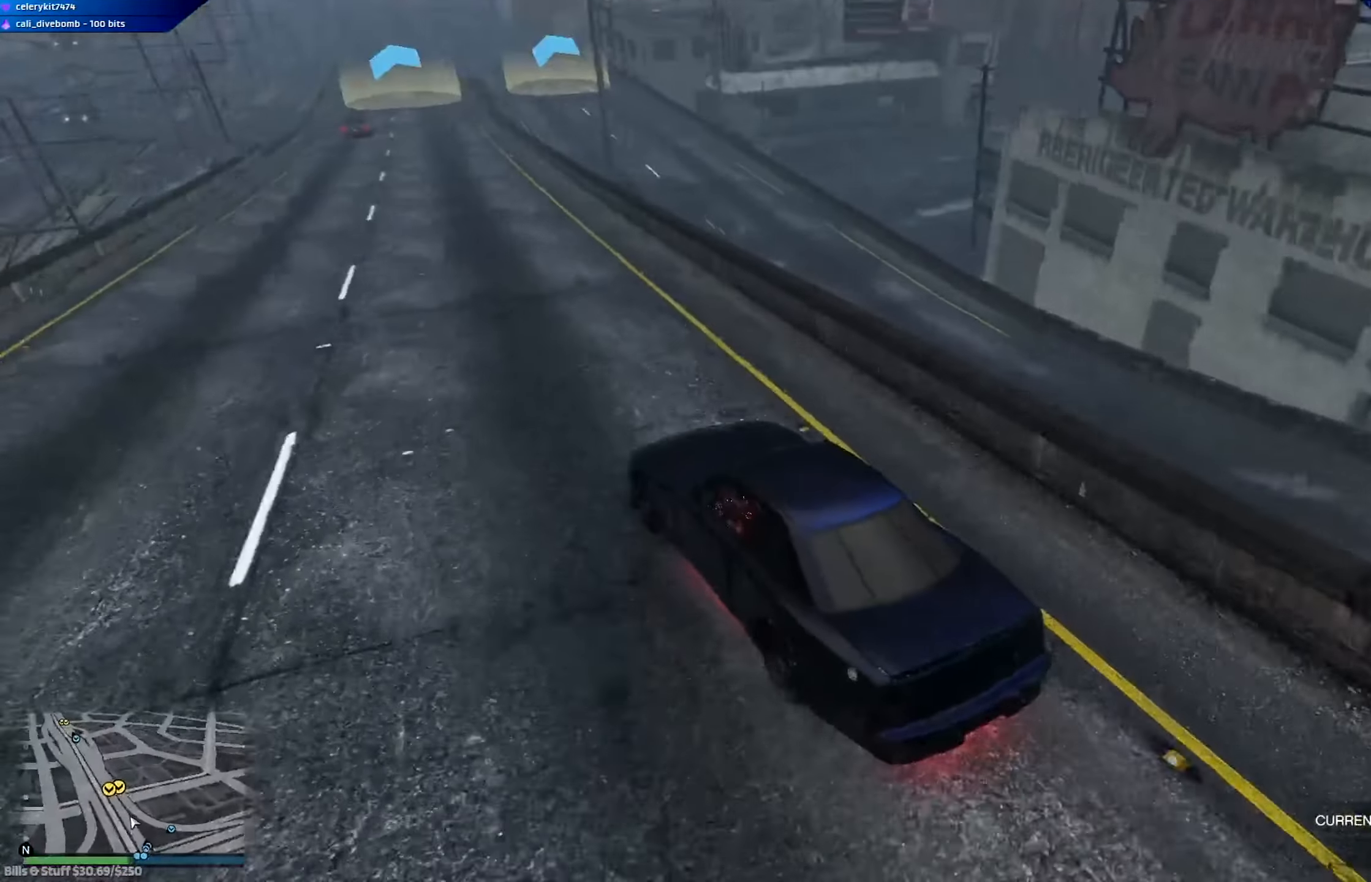
{"dt_ms": 500, "buttons": ["R2"], "left_stick": "center", "right_stick": "center", "events": [[200, "left_stick", "down-right"], [400, "left_stick", "center"]]}
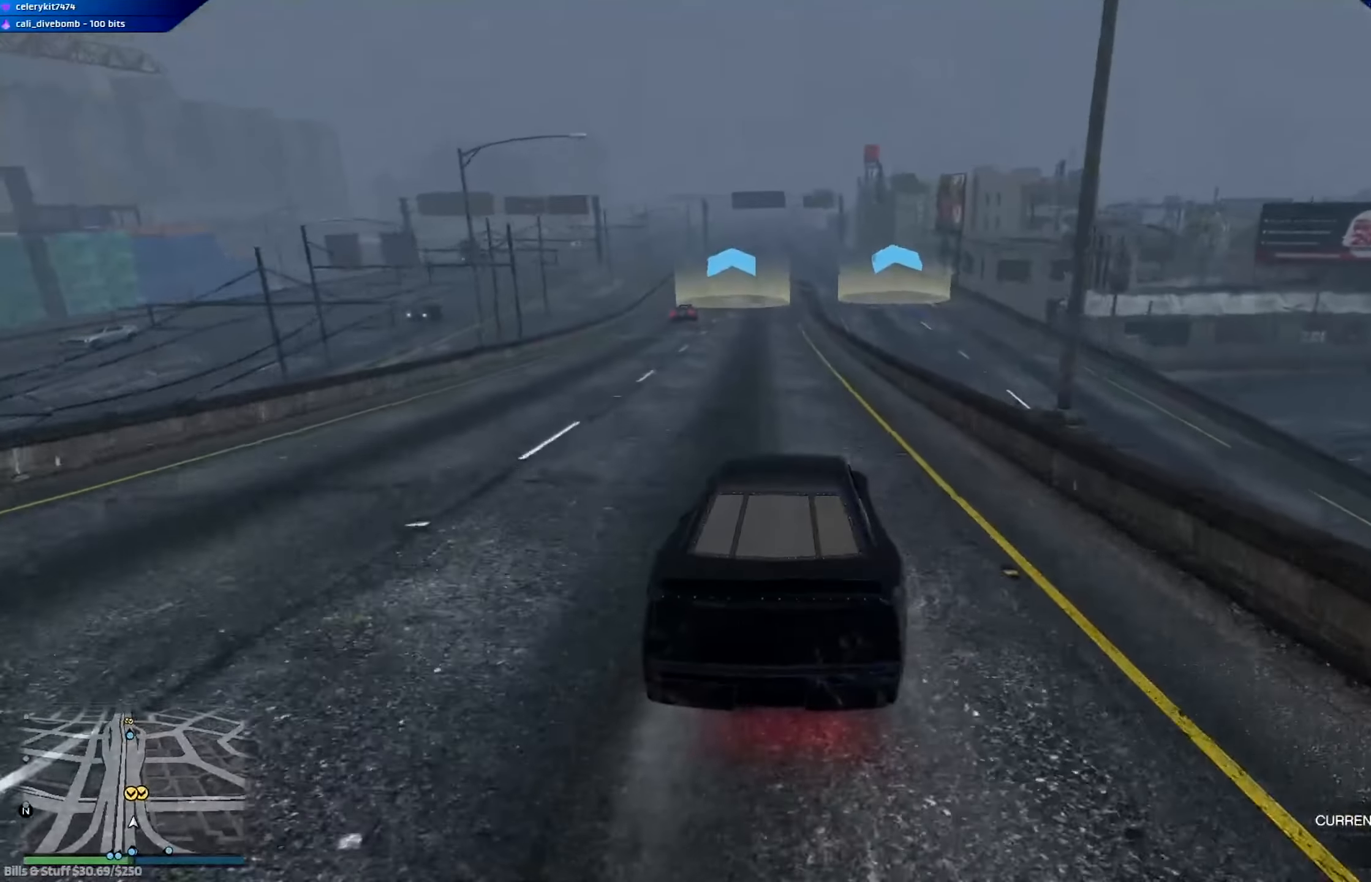
{"dt_ms": 501, "buttons": ["R2", "R3"], "left_stick": "center", "right_stick": "center", "events": [[301, "left_stick", "left"], [434, "R3", "down"], [451, "left_stick", "center"]]}